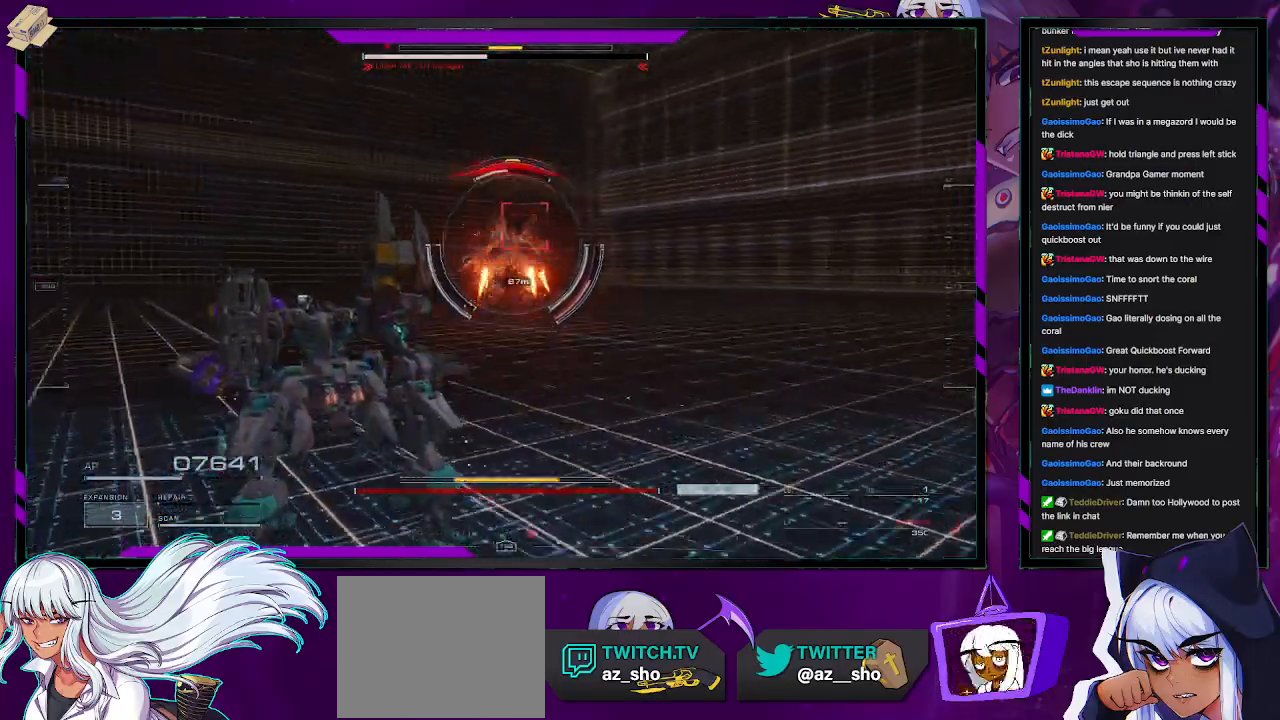
Gameplay with a controller (Xbox layout); each line is a JSON object with the inputs held at the frame after it. "events" lists button and stick changes between this image and that frame as [ms after this image, input, new state], when the widget could be followed in between.
{"buttons": ["R2"], "left_stick": "up-right", "right_stick": "right", "events": [[200, "L3", "down"], [233, "right_stick", "right"], [300, "L3", "up"], [500, "left_stick", "up-right"]]}
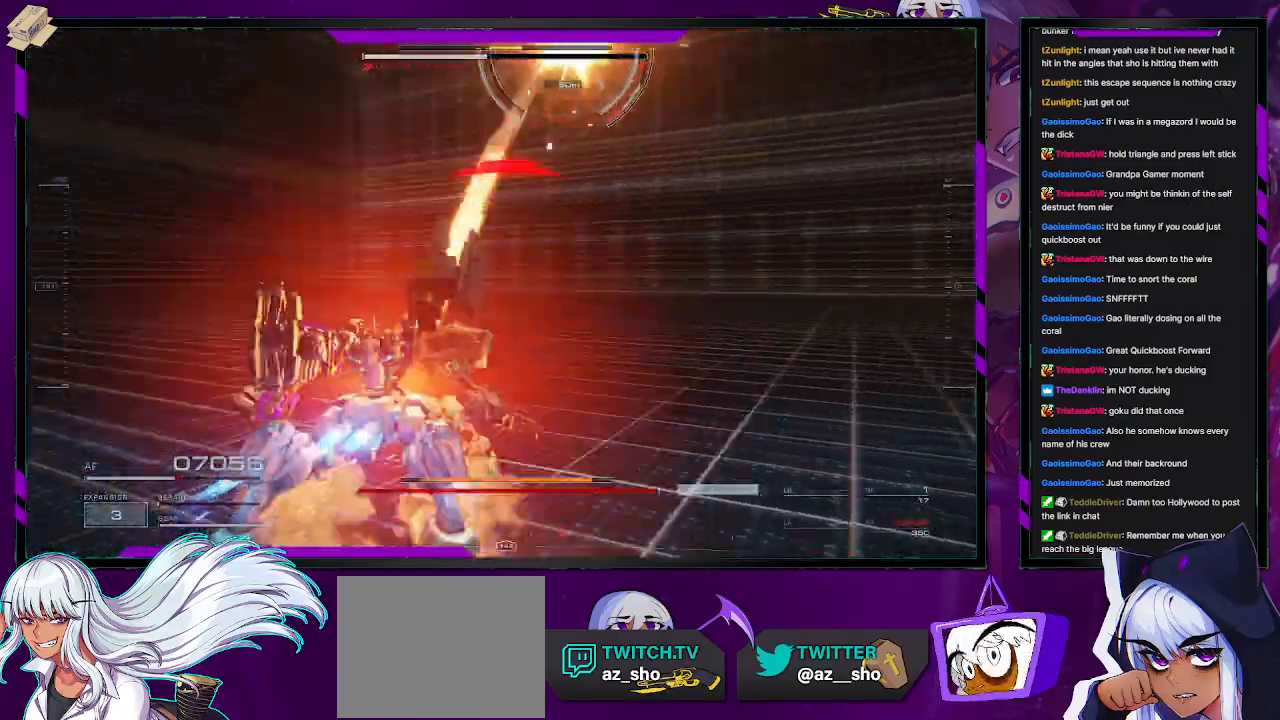
{"buttons": ["Y", "R2", "L3"], "left_stick": "up", "right_stick": "center", "events": [[67, "right_stick", "up-right"], [267, "left_stick", "up"], [317, "right_stick", "center"], [433, "L3", "down"], [433, "Y", "down"]]}
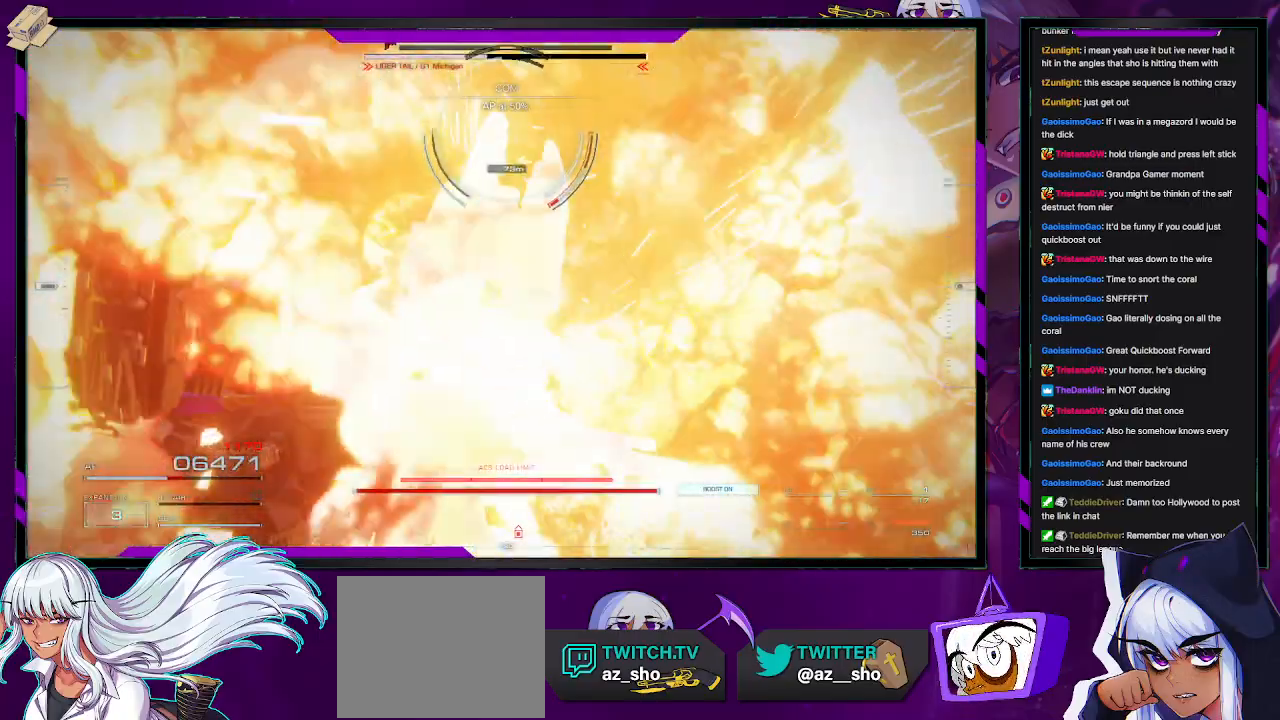
{"buttons": ["X", "R2"], "left_stick": "up", "right_stick": "center", "events": [[67, "L3", "up"], [100, "Y", "up"], [467, "X", "down"]]}
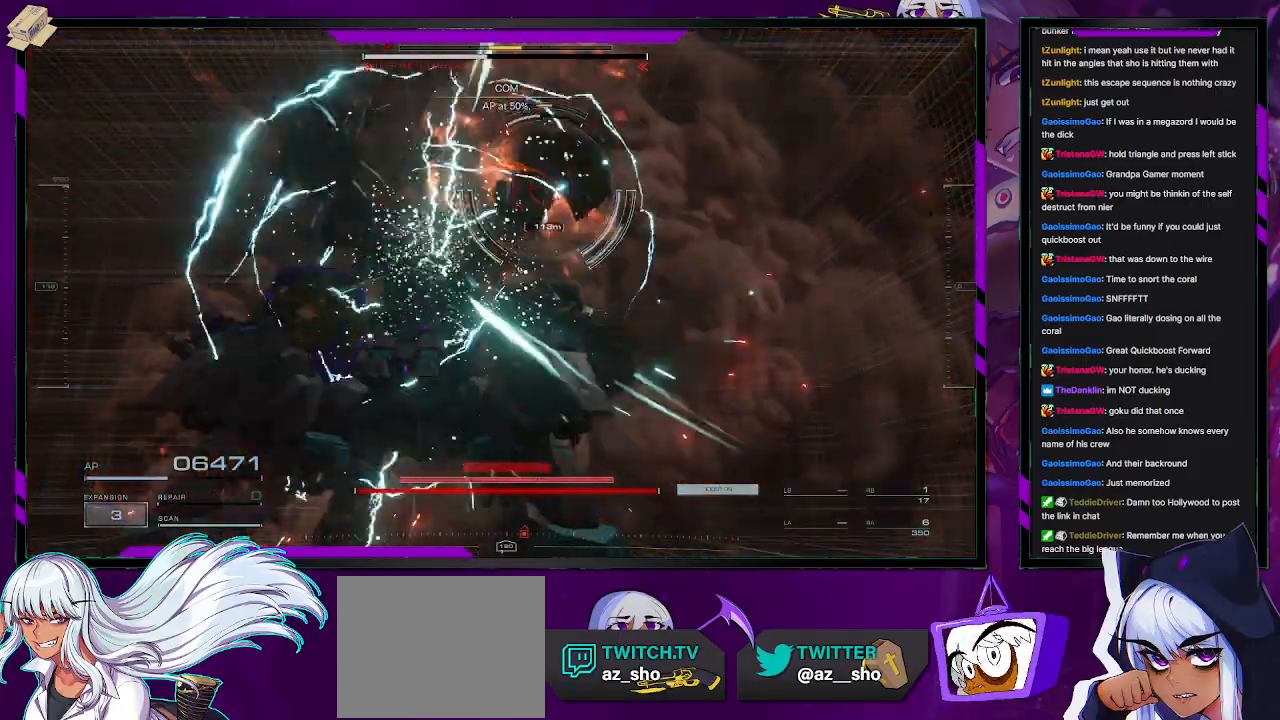
{"buttons": ["R2"], "left_stick": "up", "right_stick": "center", "events": [[33, "X", "up"], [100, "X", "down"], [200, "X", "up"], [250, "X", "down"], [350, "X", "up"]]}
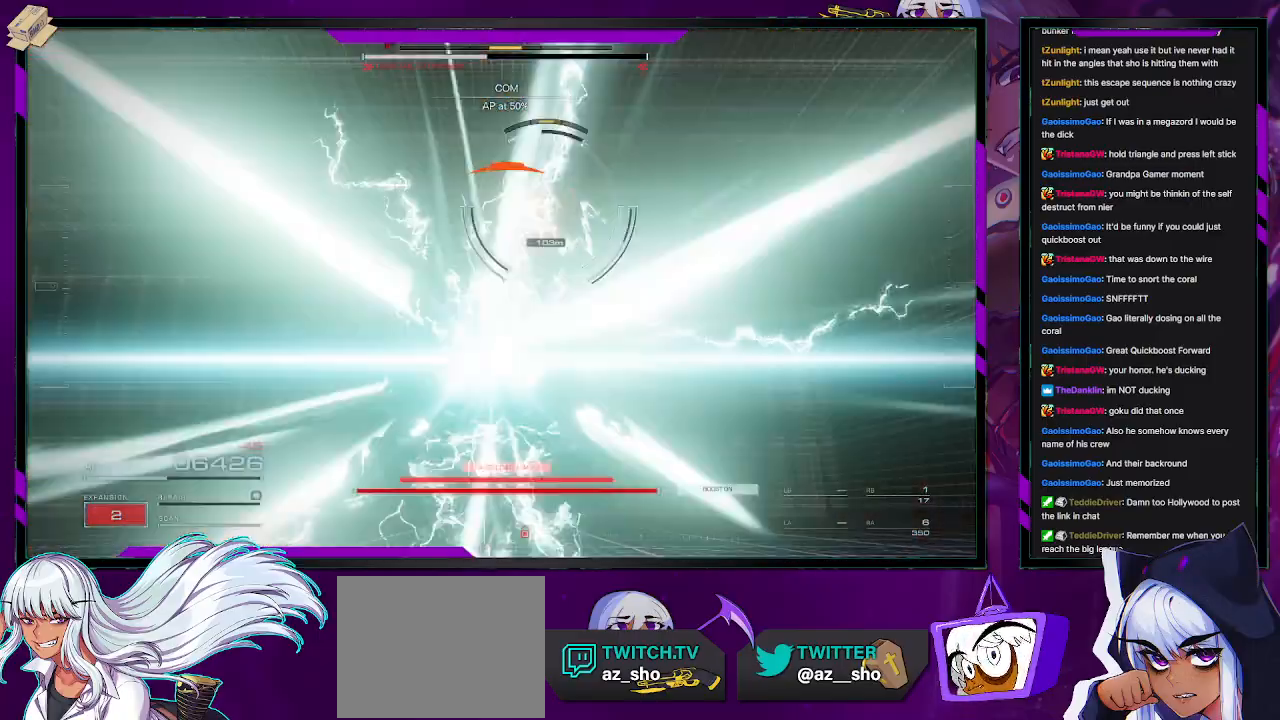
{"buttons": ["R2"], "left_stick": "up", "right_stick": "center", "events": [[117, "X", "down"], [217, "X", "up"], [250, "X", "down"], [400, "X", "up"]]}
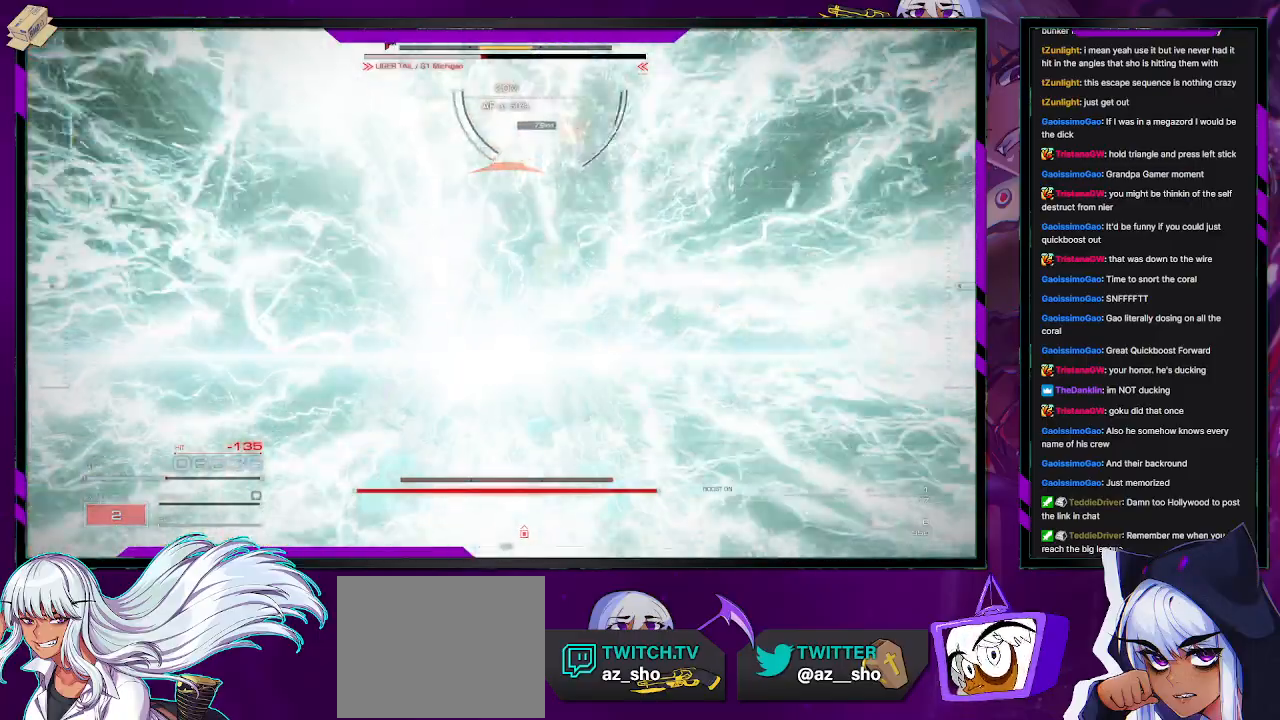
{"buttons": ["R2"], "left_stick": "down-left", "right_stick": "up-right", "events": [[250, "right_stick", "up-right"], [283, "left_stick", "left"], [333, "left_stick", "down-left"]]}
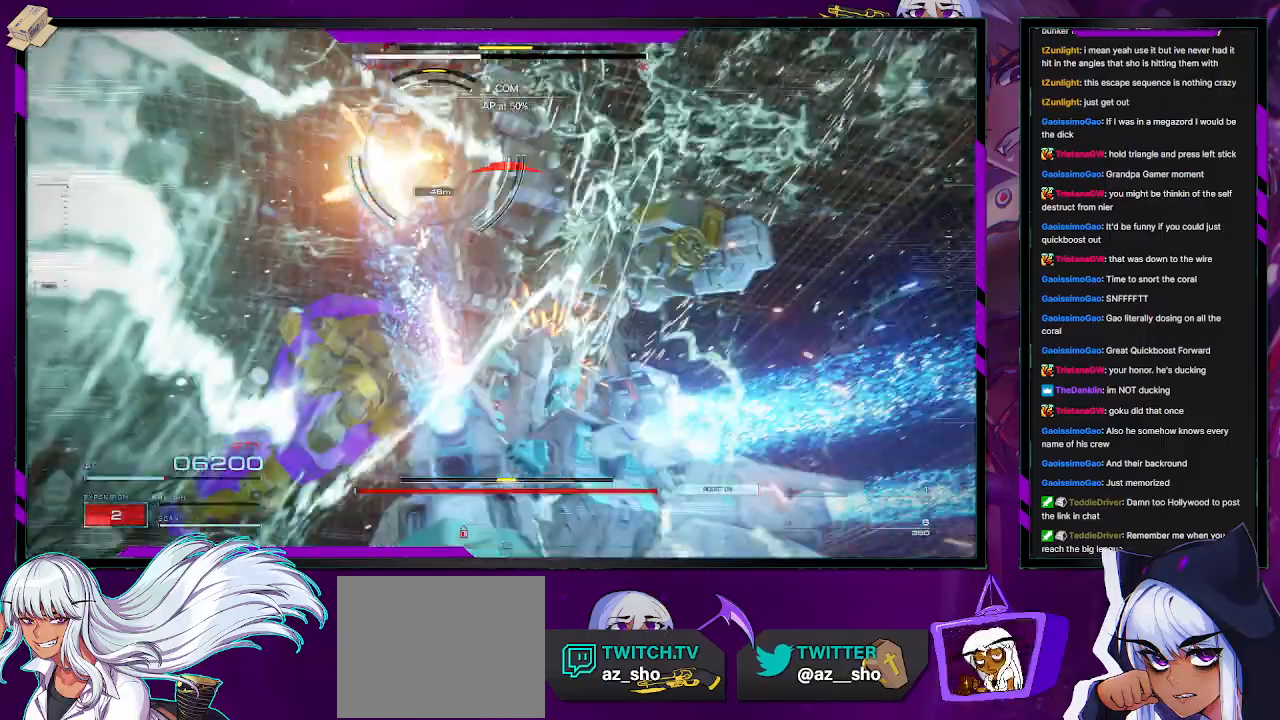
{"buttons": ["R2"], "left_stick": "left", "right_stick": "center", "events": [[50, "right_stick", "center"], [150, "X", "down"], [317, "X", "up"], [467, "left_stick", "left"]]}
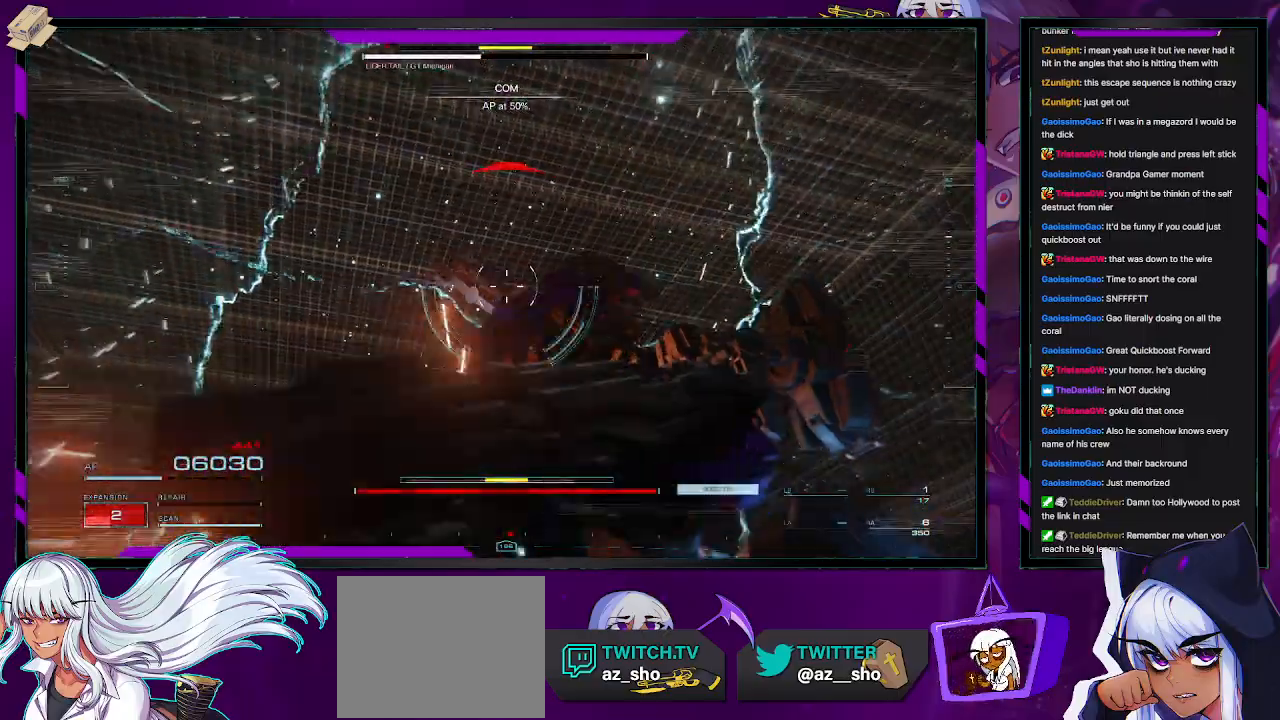
{"buttons": ["R2"], "left_stick": "down-left", "right_stick": "center", "events": [[17, "right_stick", "down"], [233, "right_stick", "down-right"], [283, "left_stick", "down-left"], [450, "right_stick", "center"]]}
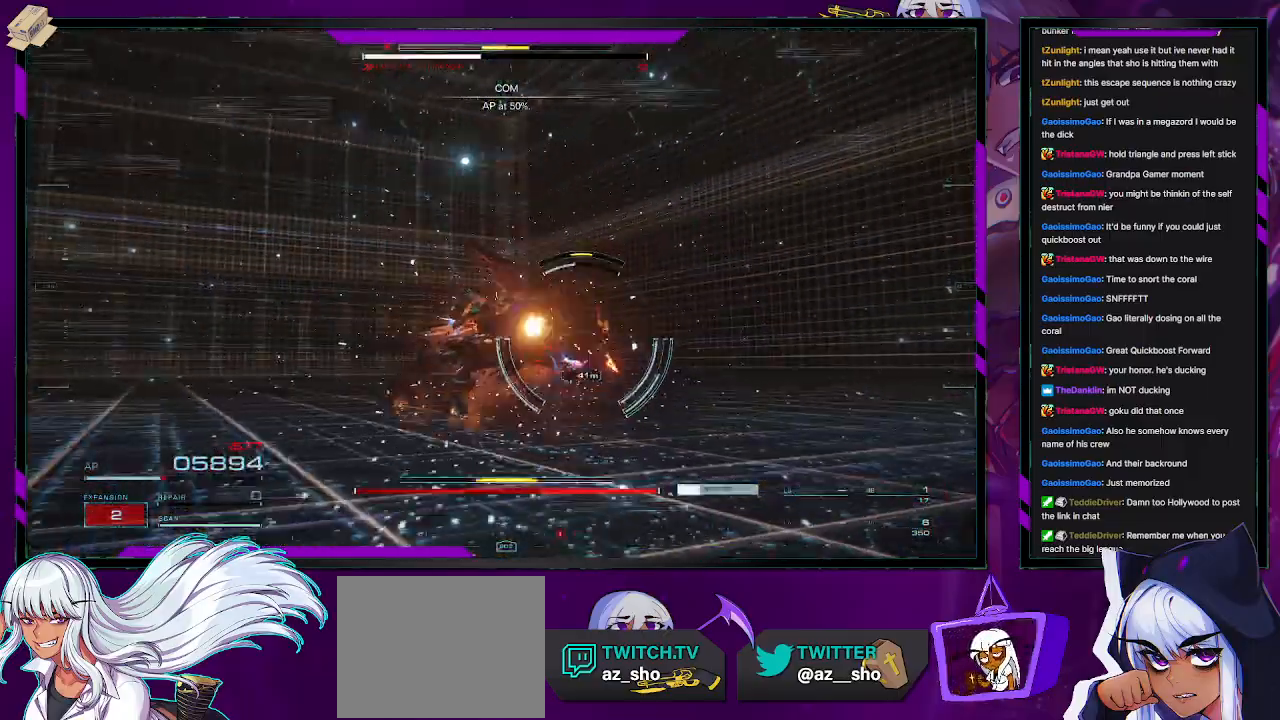
{"buttons": ["R2"], "left_stick": "down-left", "right_stick": "right", "events": [[133, "right_stick", "right"]]}
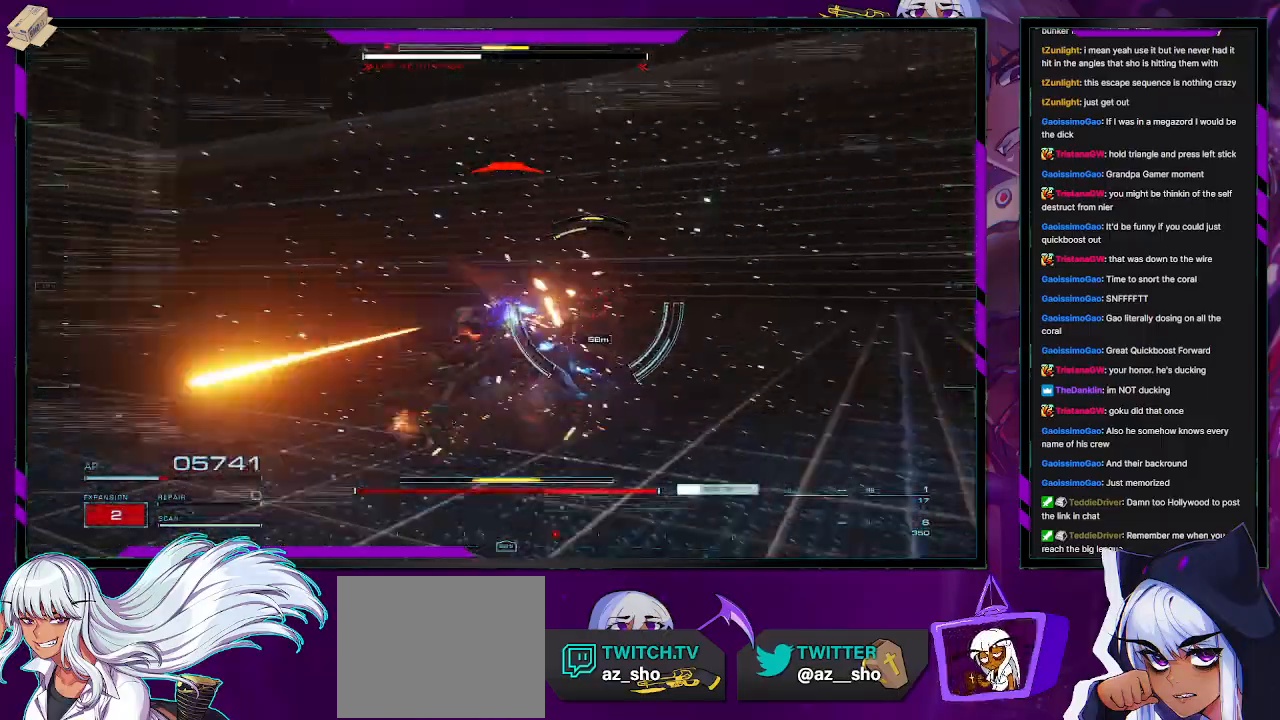
{"buttons": ["R2"], "left_stick": "up-left", "right_stick": "right", "events": [[217, "left_stick", "left"], [217, "right_stick", "center"], [350, "left_stick", "up-left"], [367, "right_stick", "right"]]}
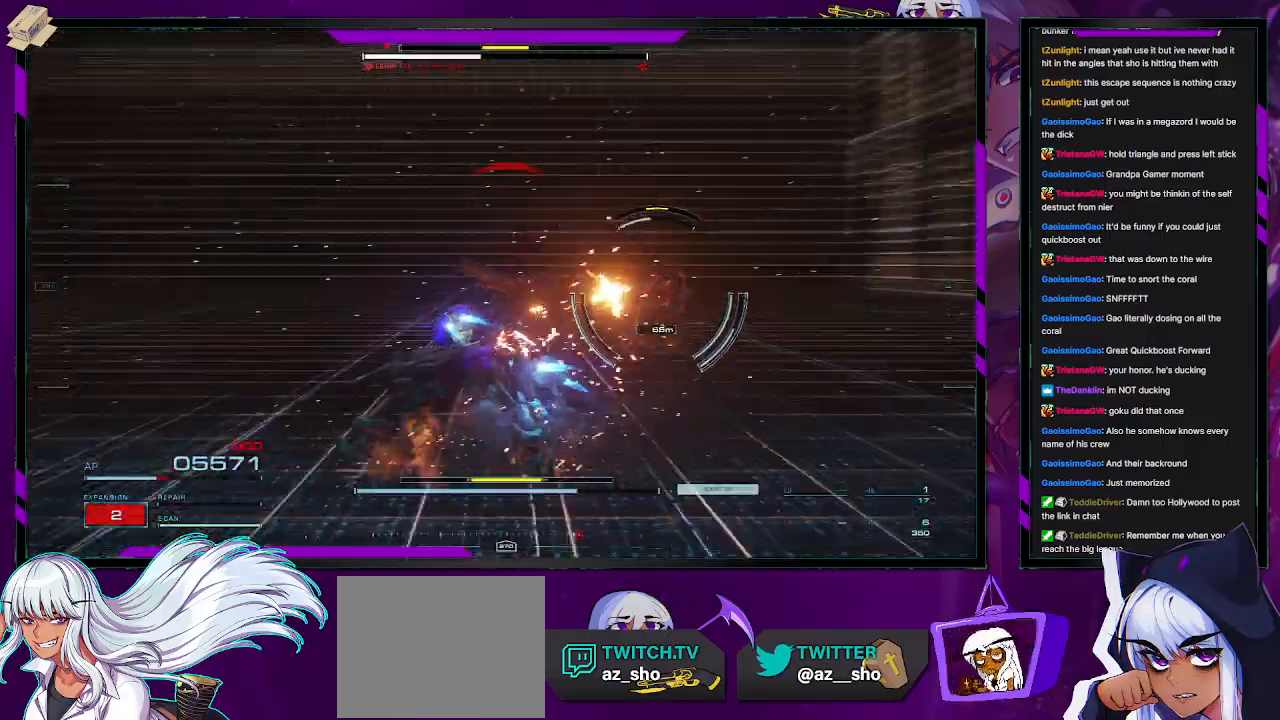
{"buttons": ["R2"], "left_stick": "left", "right_stick": "right", "events": [[317, "left_stick", "left"], [417, "R2", "up"], [450, "R2", "down"]]}
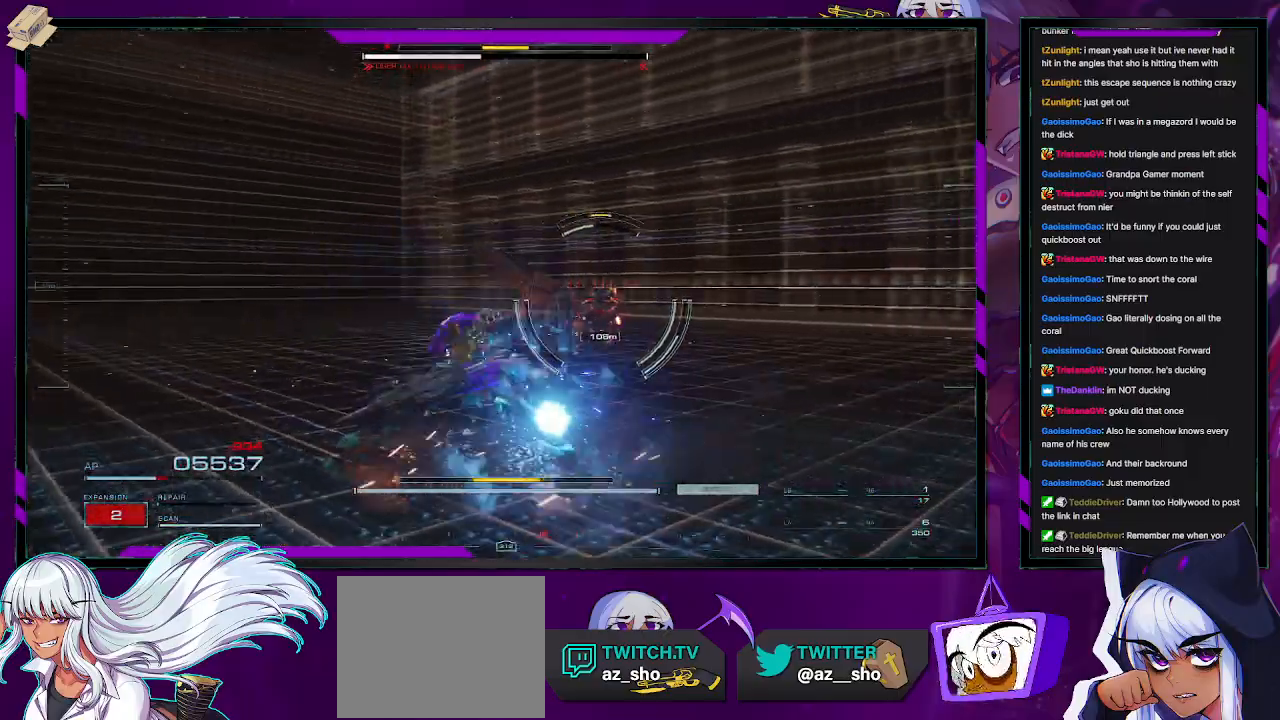
{"buttons": ["R2"], "left_stick": "left", "right_stick": "center", "events": [[200, "left_stick", "down-left"], [200, "right_stick", "center"], [500, "left_stick", "left"]]}
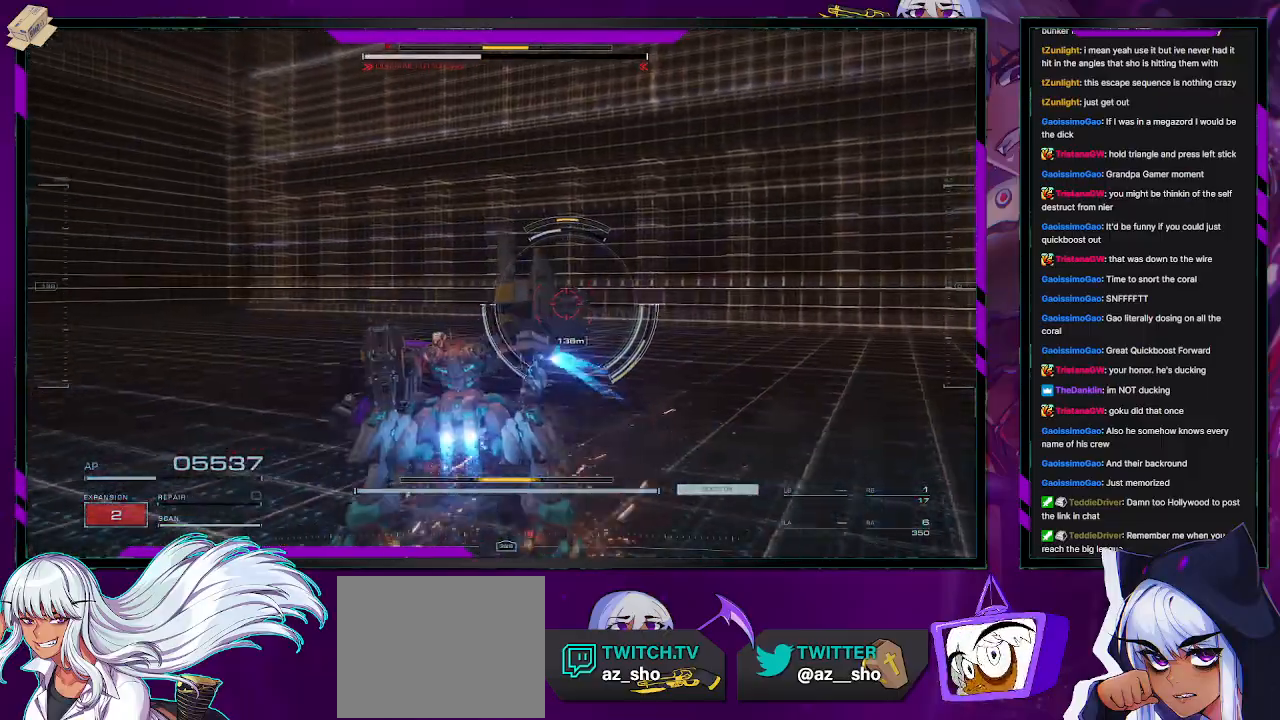
{"buttons": ["R2"], "left_stick": "up-left", "right_stick": "center", "events": [[67, "right_stick", "right"], [100, "left_stick", "up-left"], [267, "right_stick", "center"]]}
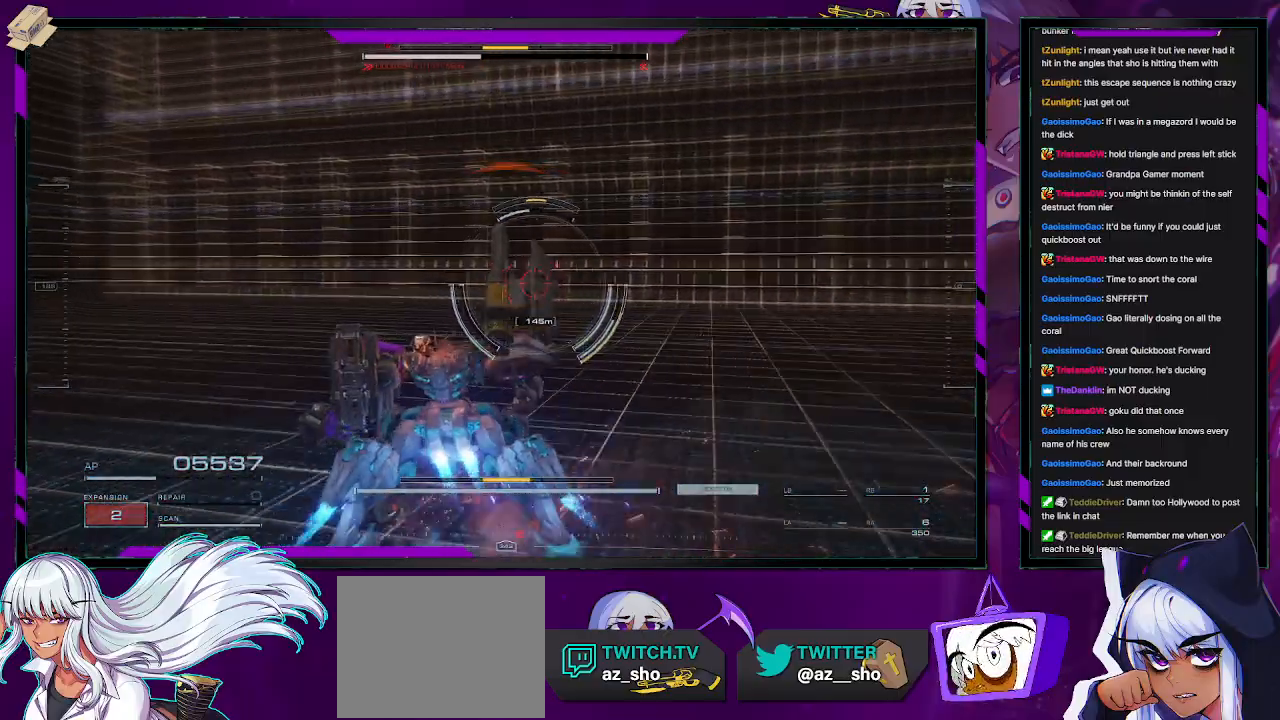
{"buttons": ["R2"], "left_stick": "up-right", "right_stick": "center", "events": [[167, "left_stick", "up"], [267, "X", "down"], [333, "left_stick", "up-right"], [400, "X", "up"]]}
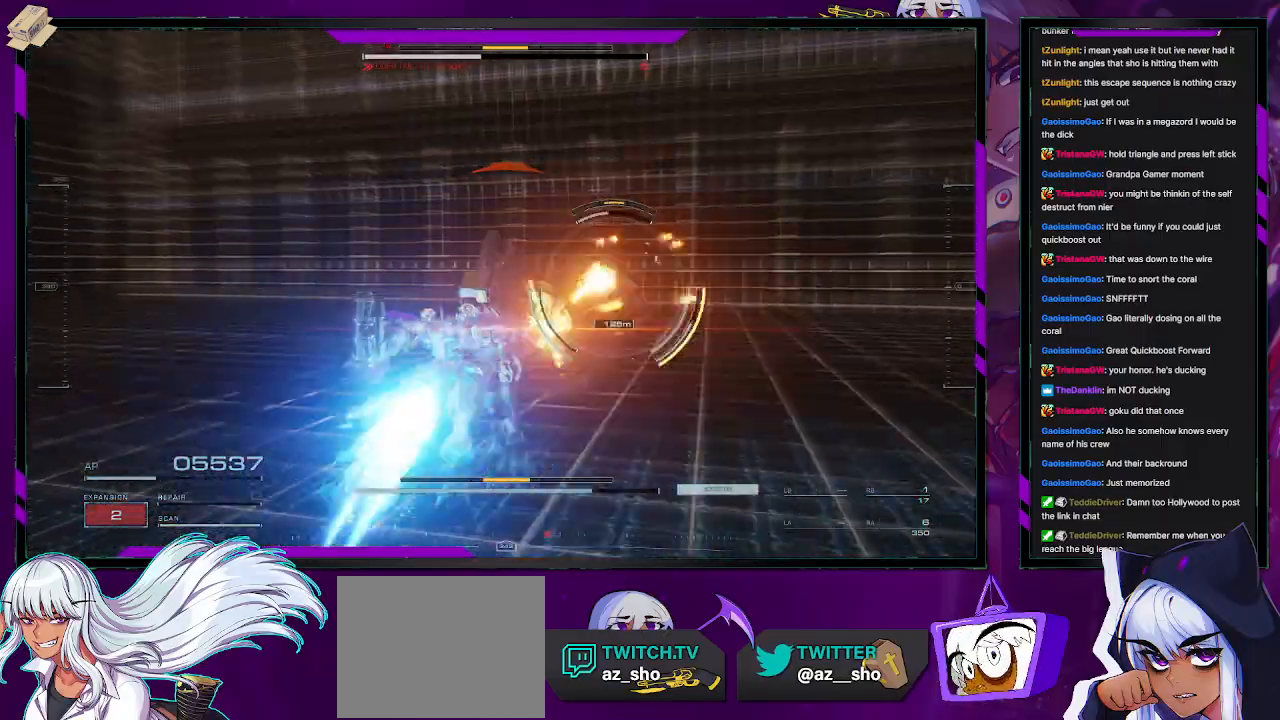
{"buttons": ["R2"], "left_stick": "up-right", "right_stick": "center", "events": [[33, "R2", "up"], [200, "R2", "down"], [233, "right_stick", "right"], [467, "right_stick", "center"]]}
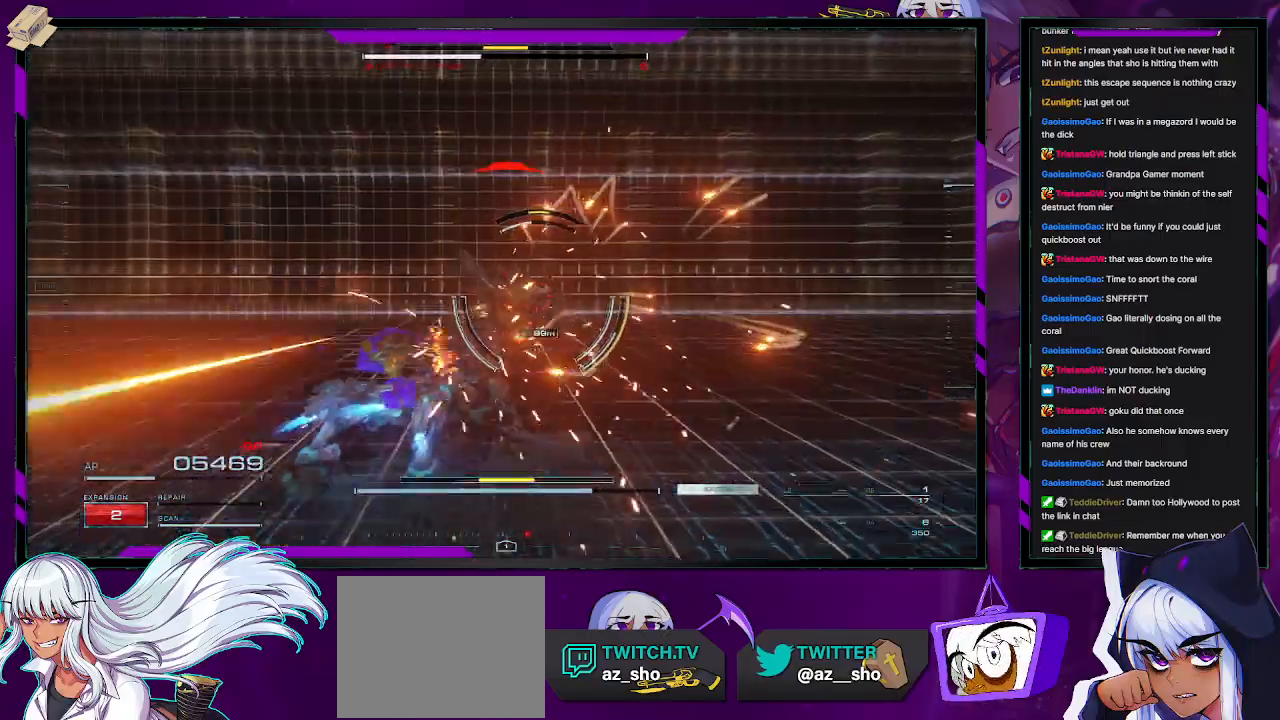
{"buttons": ["X", "R2"], "left_stick": "up", "right_stick": "center", "events": [[117, "left_stick", "up"], [483, "X", "down"]]}
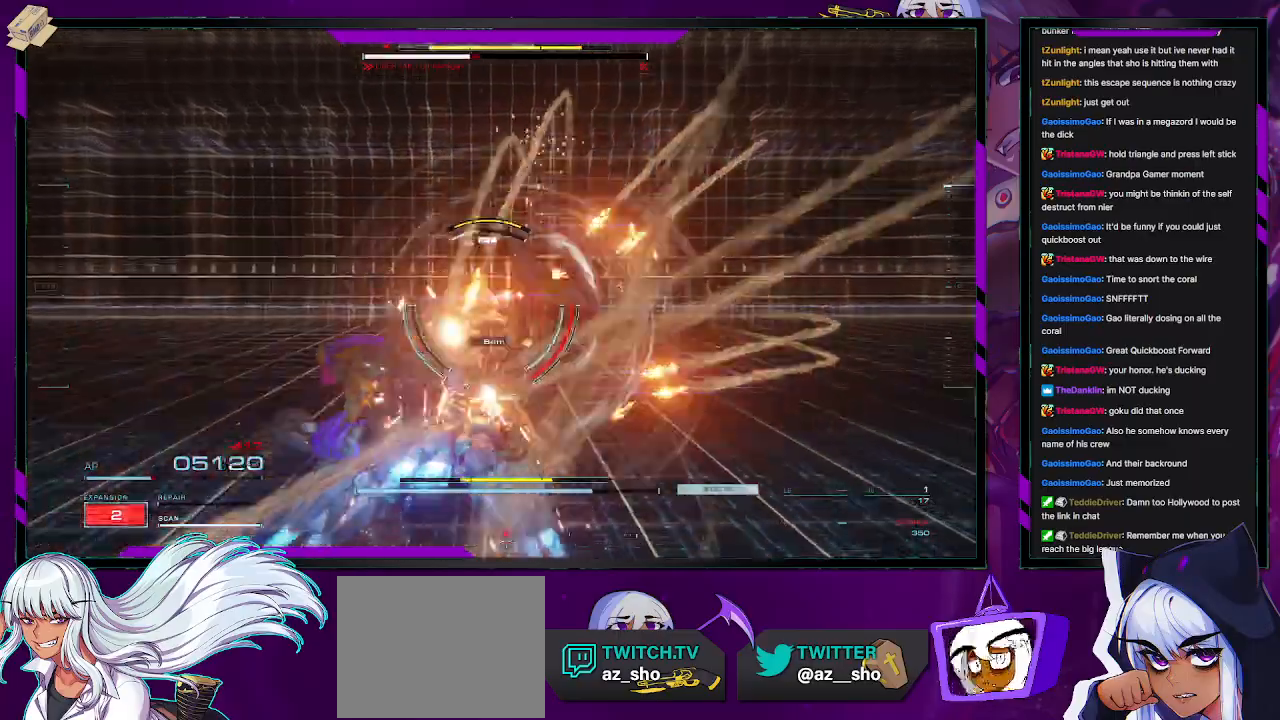
{"buttons": ["R2"], "left_stick": "up-left", "right_stick": "left", "events": [[117, "X", "up"], [217, "left_stick", "up-left"], [283, "right_stick", "left"]]}
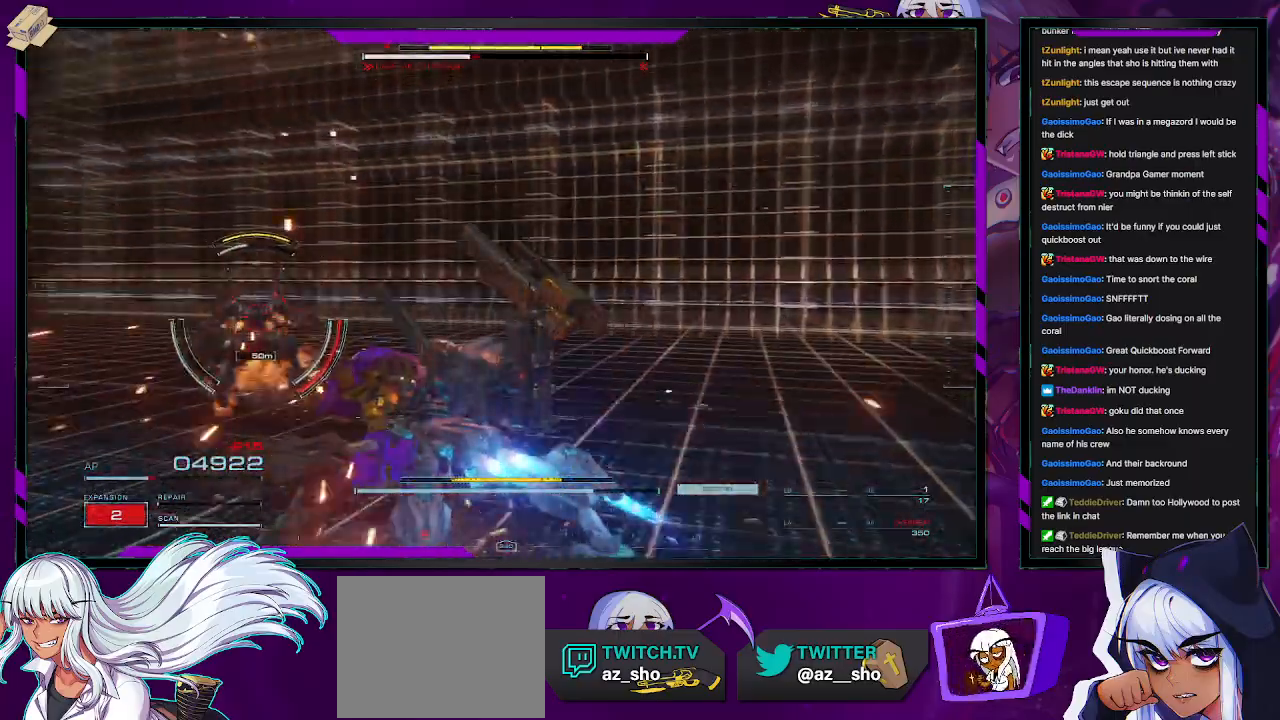
{"buttons": ["R1", "R2"], "left_stick": "up-left", "right_stick": "center", "events": [[17, "left_stick", "center"], [167, "left_stick", "up-left"], [467, "R1", "down"], [500, "right_stick", "center"]]}
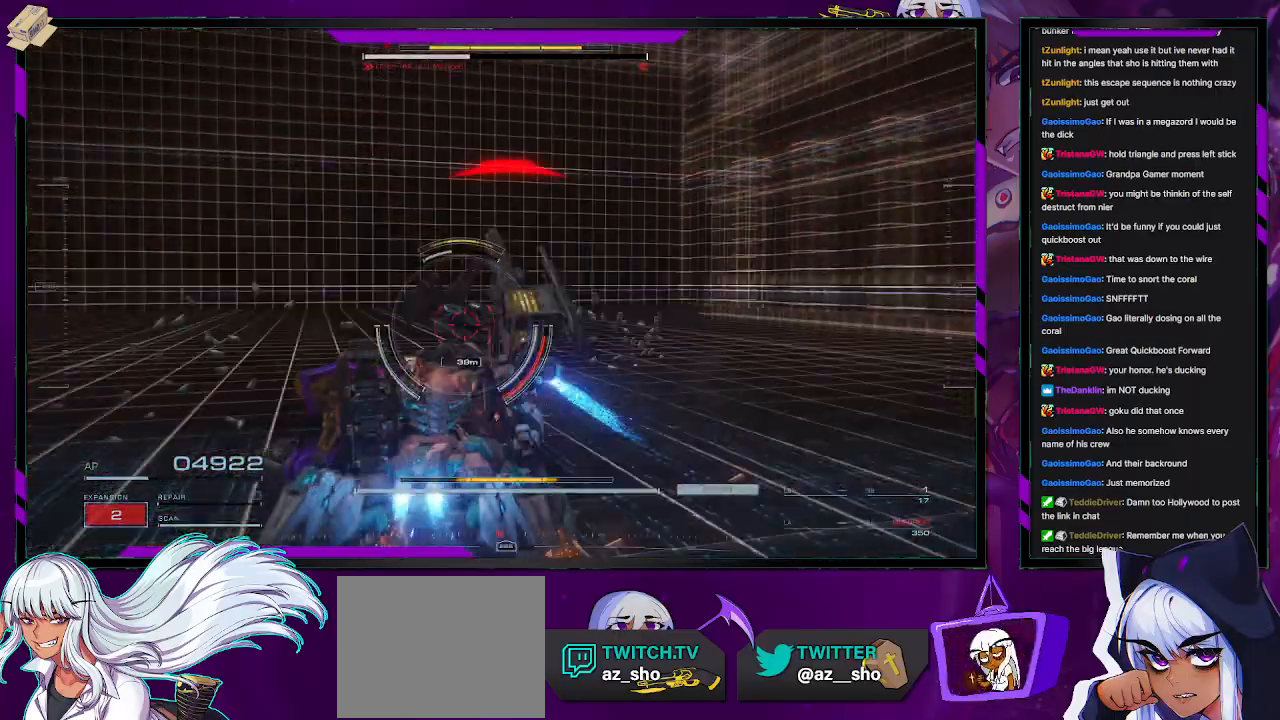
{"buttons": ["R2"], "left_stick": "up-left", "right_stick": "center", "events": [[33, "R1", "up"], [133, "left_stick", "left"], [133, "right_stick", "down-right"], [217, "right_stick", "down-left"], [317, "right_stick", "left"], [417, "left_stick", "up-left"], [467, "right_stick", "center"]]}
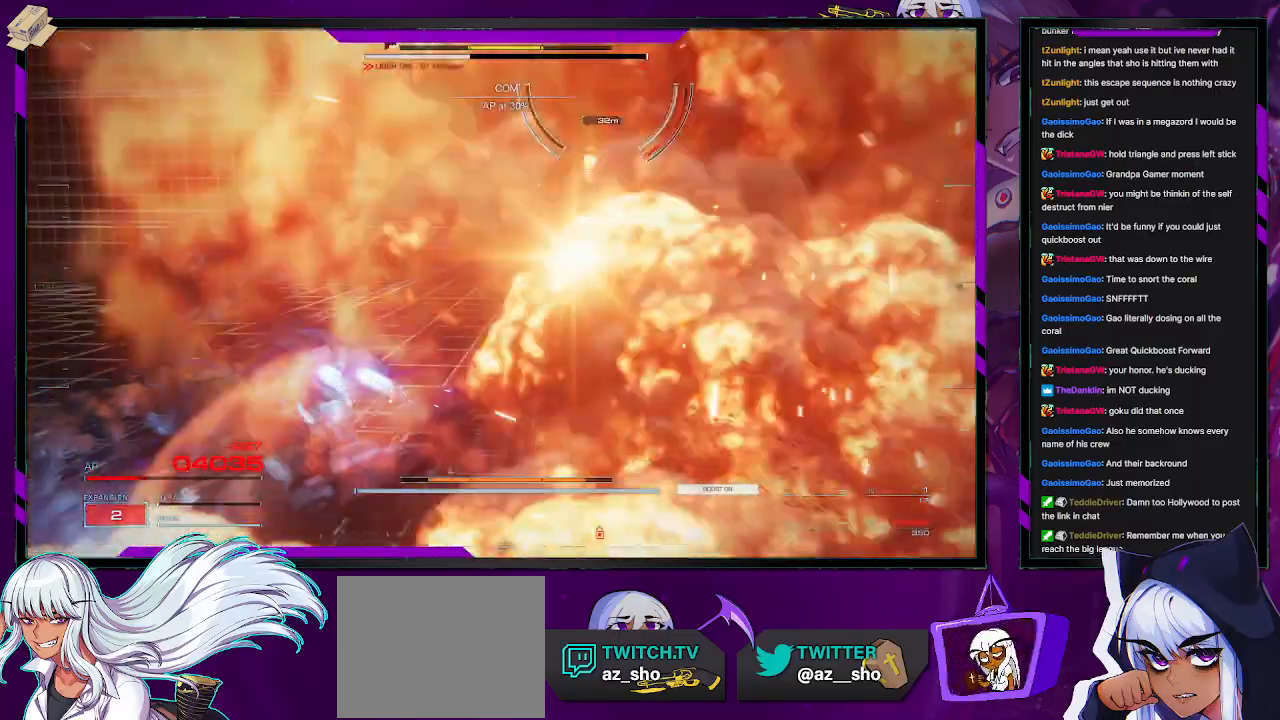
{"buttons": ["R2"], "left_stick": "up-right", "right_stick": "right", "events": [[67, "right_stick", "right"], [133, "right_stick", "up-right"], [167, "left_stick", "down-left"], [367, "right_stick", "right"], [433, "left_stick", "up"], [483, "left_stick", "up-right"]]}
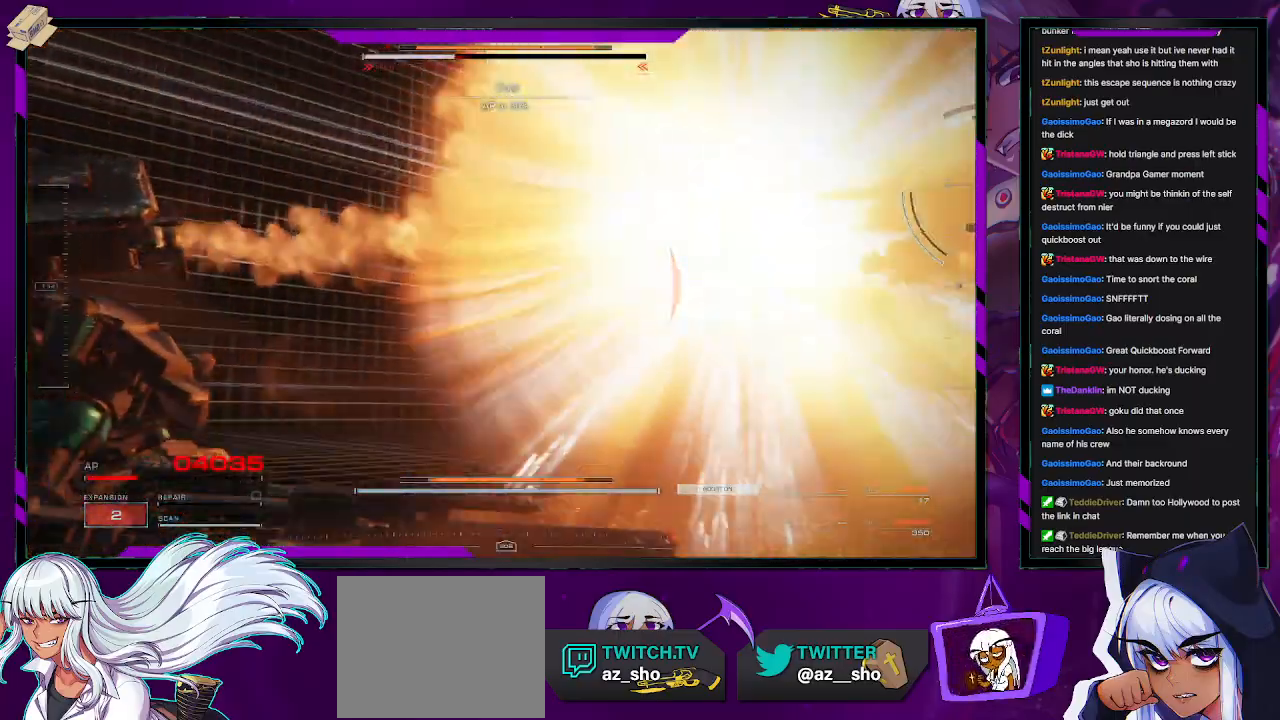
{"buttons": ["R2"], "left_stick": "up-right", "right_stick": "right", "events": []}
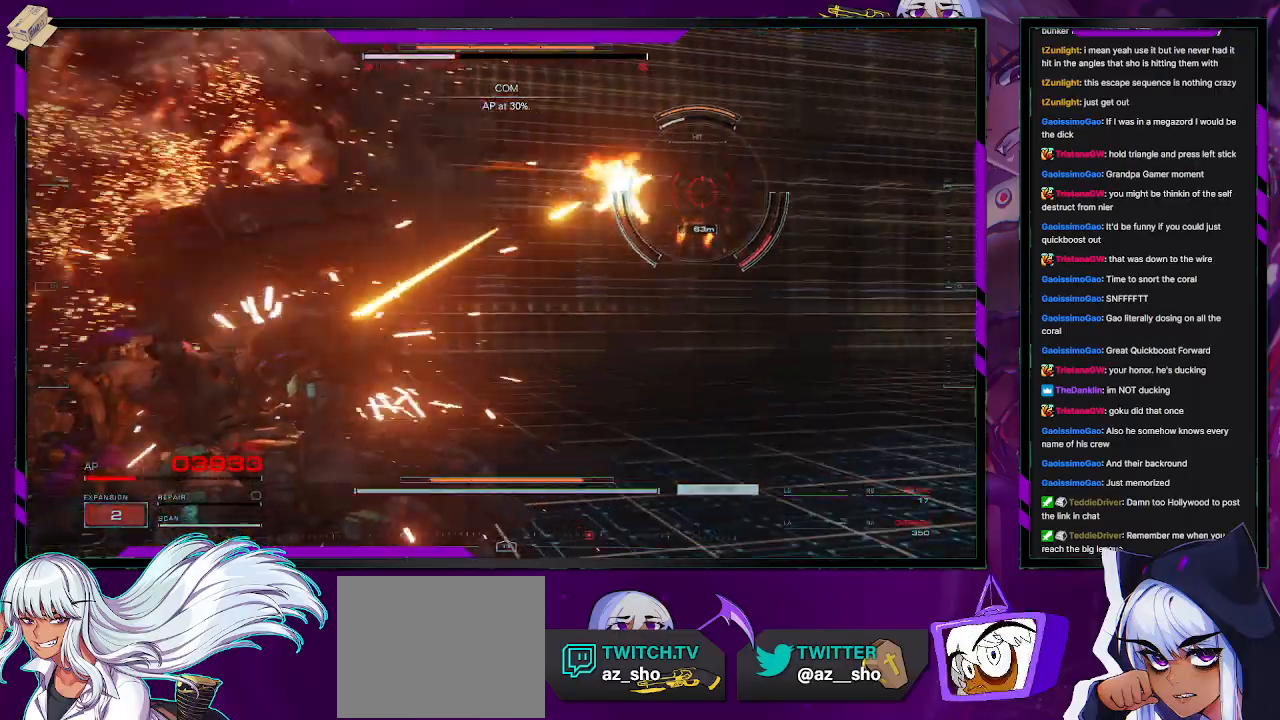
{"buttons": ["R2"], "left_stick": "up-right", "right_stick": "center", "events": [[500, "right_stick", "center"]]}
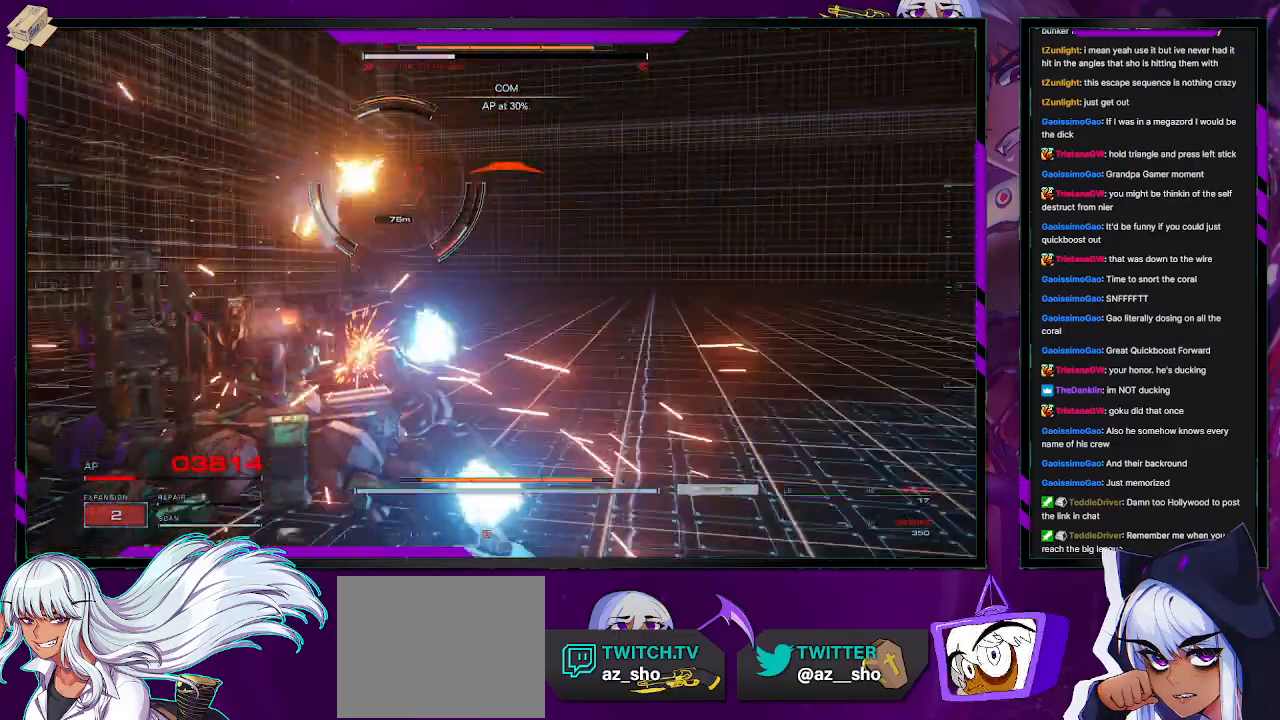
{"buttons": ["L2", "R2"], "left_stick": "up", "right_stick": "right", "events": [[50, "X", "down"], [150, "X", "up"], [183, "left_stick", "up"], [417, "L2", "down"], [450, "right_stick", "right"]]}
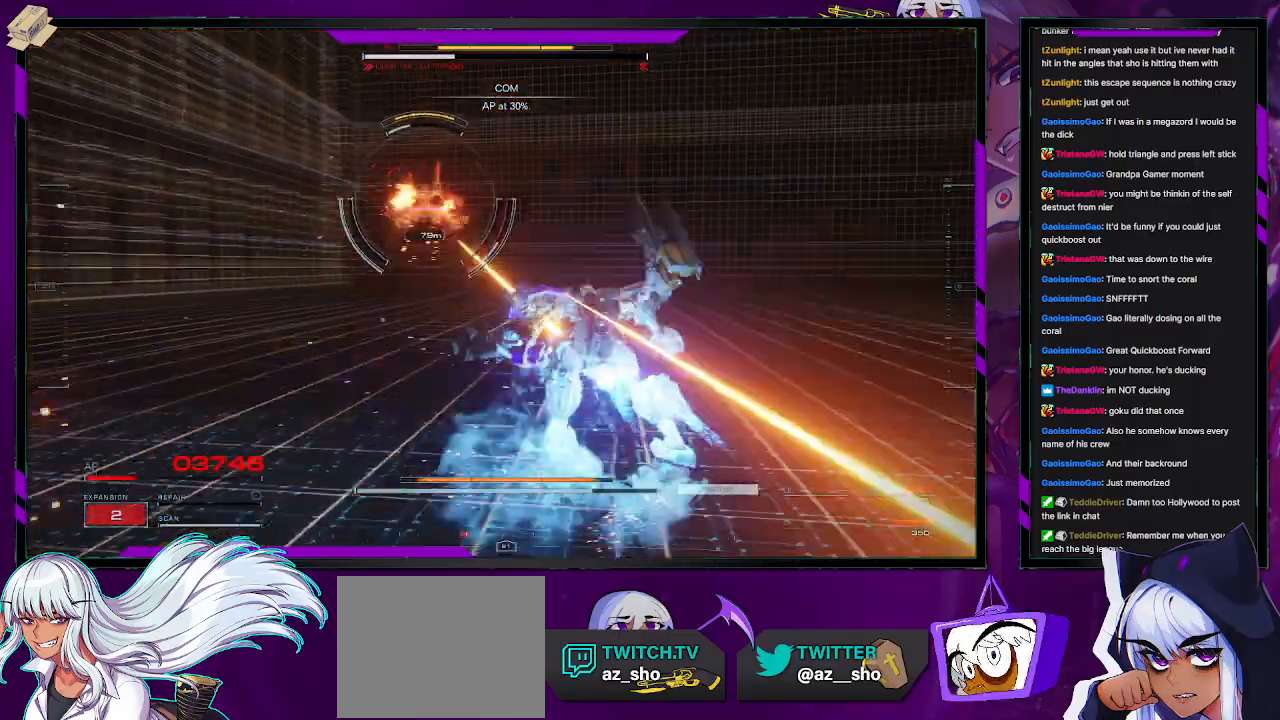
{"buttons": ["X", "L2", "R2"], "left_stick": "up-left", "right_stick": "center", "events": [[33, "right_stick", "center"], [183, "right_stick", "left"], [217, "left_stick", "up-left"], [283, "right_stick", "center"], [350, "X", "down"], [433, "X", "up"], [483, "X", "down"]]}
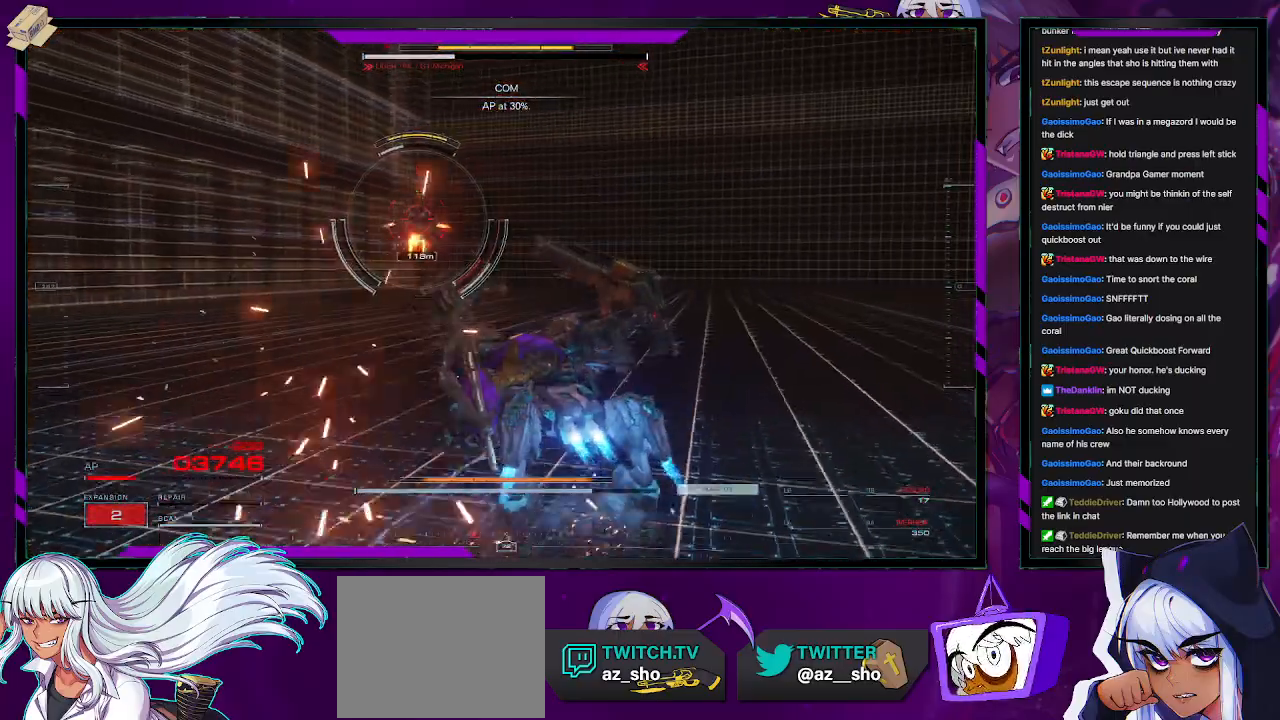
{"buttons": ["X", "R2"], "left_stick": "up-right", "right_stick": "center", "events": [[50, "L2", "up"], [67, "X", "up"], [117, "X", "down"], [200, "X", "up"], [233, "X", "down"], [317, "X", "up"], [333, "X", "down"], [383, "left_stick", "up-right"], [450, "X", "up"], [483, "X", "down"]]}
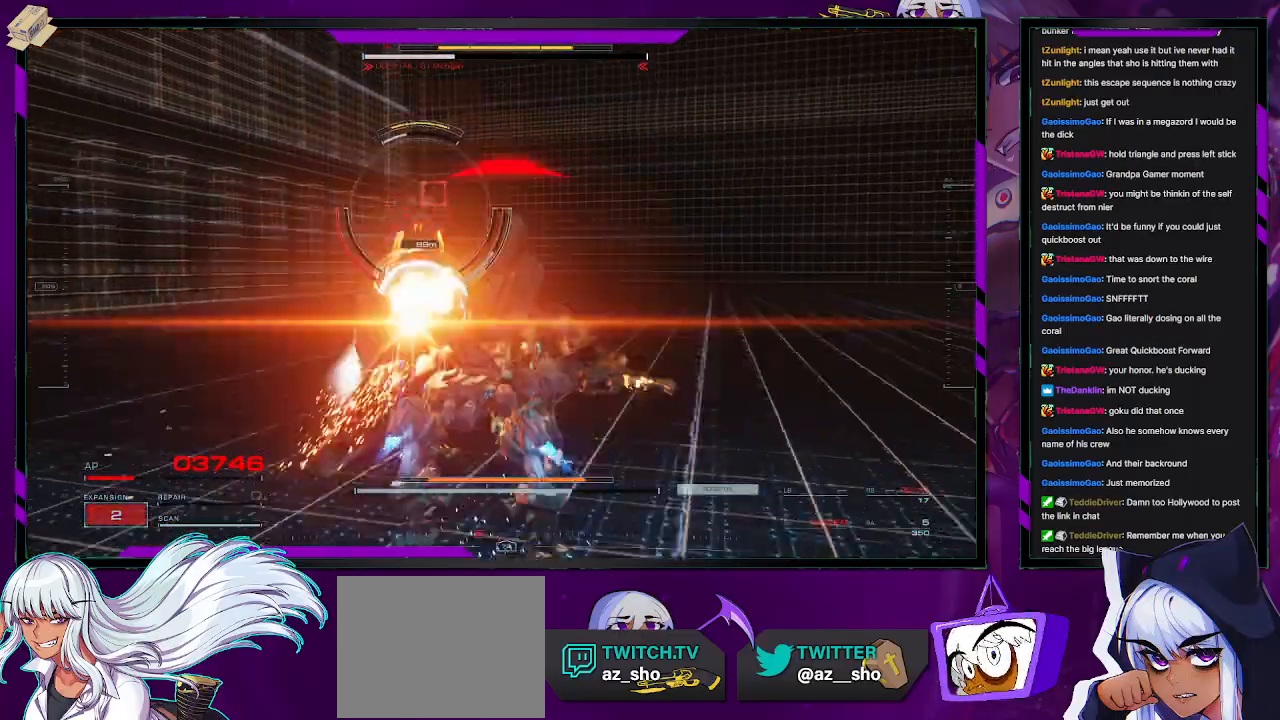
{"buttons": ["R2"], "left_stick": "left", "right_stick": "center", "events": [[100, "X", "up"], [267, "left_stick", "center"], [383, "left_stick", "left"]]}
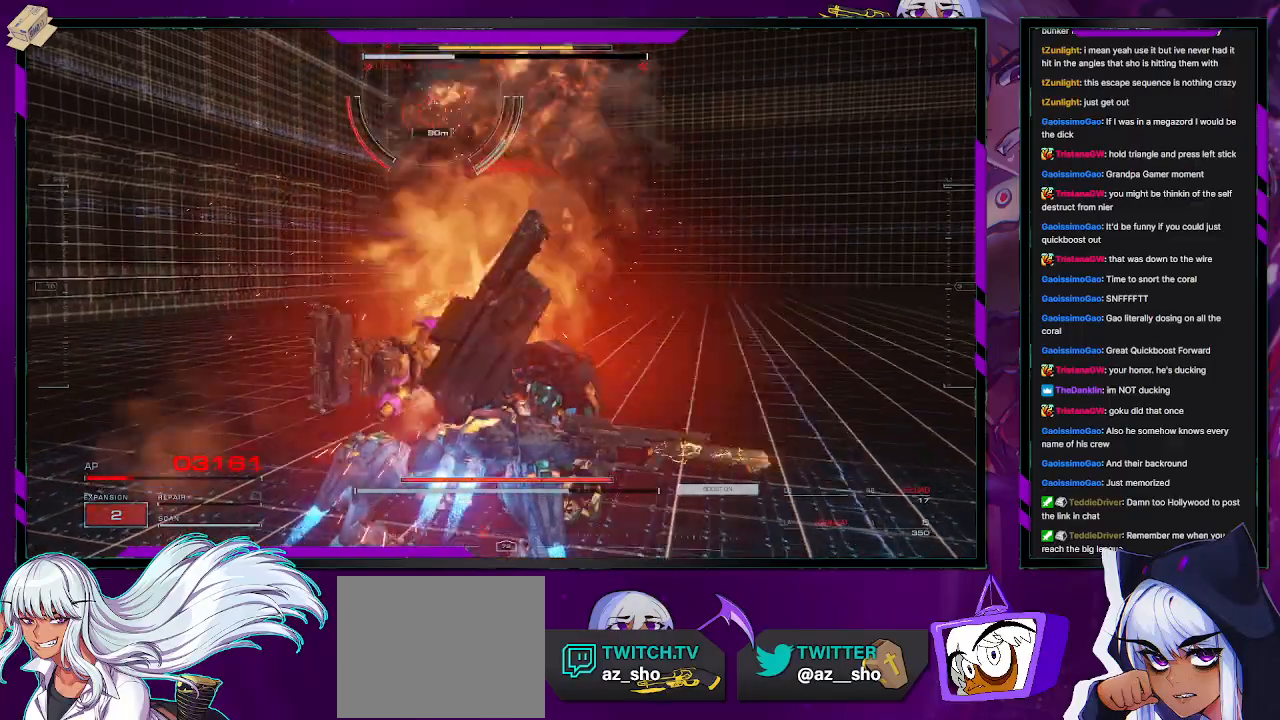
{"buttons": ["R2"], "left_stick": "left", "right_stick": "center", "events": [[117, "right_stick", "up"], [217, "right_stick", "center"], [283, "X", "down"], [417, "X", "up"]]}
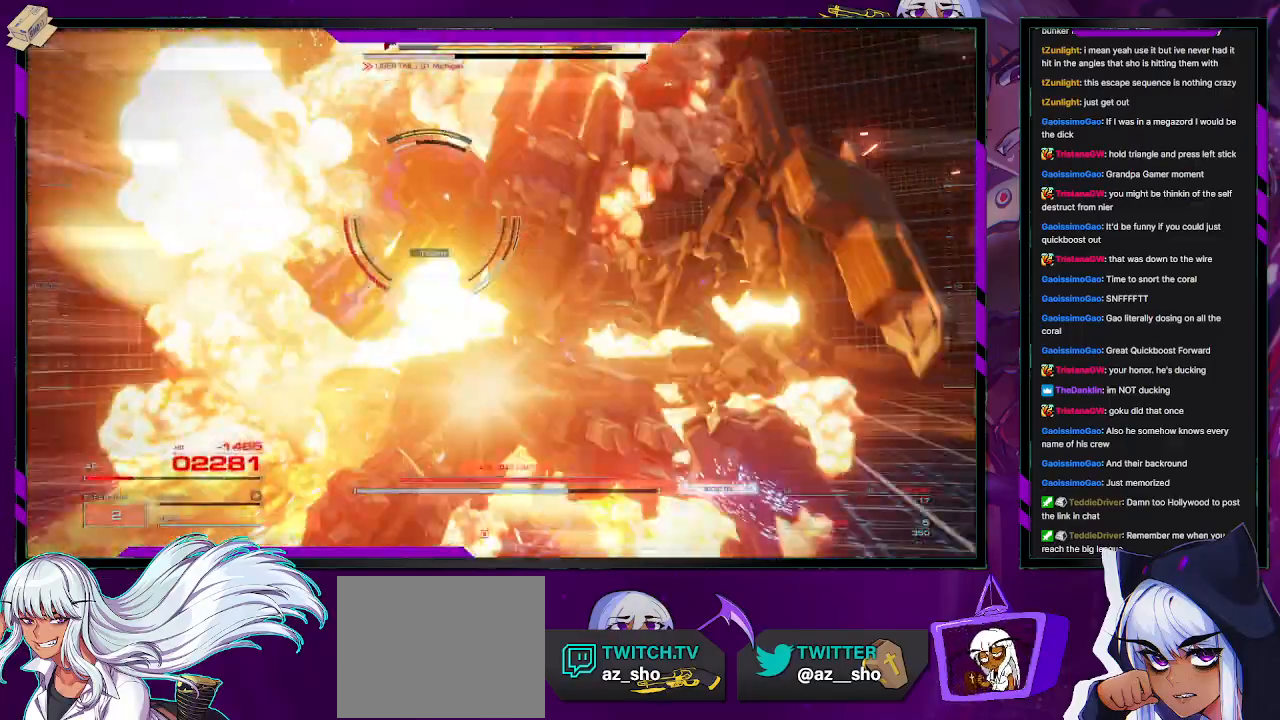
{"buttons": ["R2"], "left_stick": "left", "right_stick": "center", "events": [[33, "X", "down"], [183, "X", "up"], [300, "X", "down"], [433, "X", "up"]]}
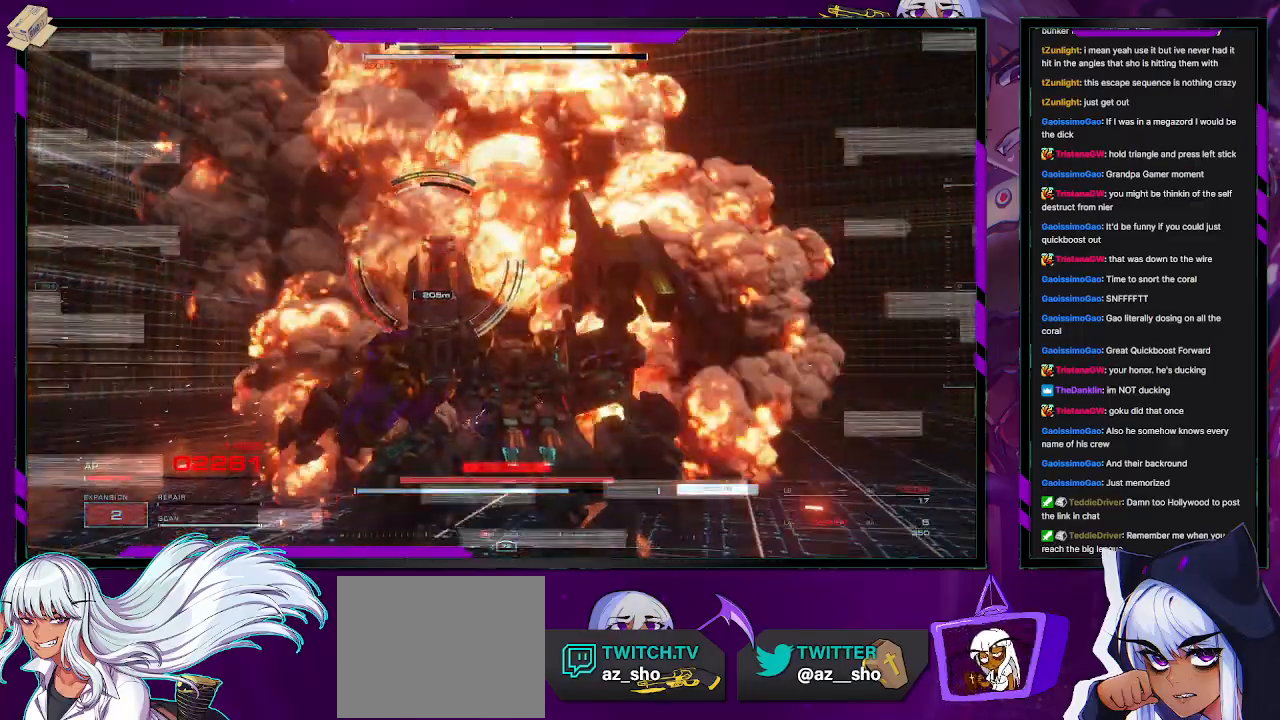
{"buttons": ["R2"], "left_stick": "left", "right_stick": "center", "events": [[67, "X", "down"], [167, "X", "up"], [250, "X", "down"], [333, "X", "up"], [417, "X", "down"], [500, "X", "up"]]}